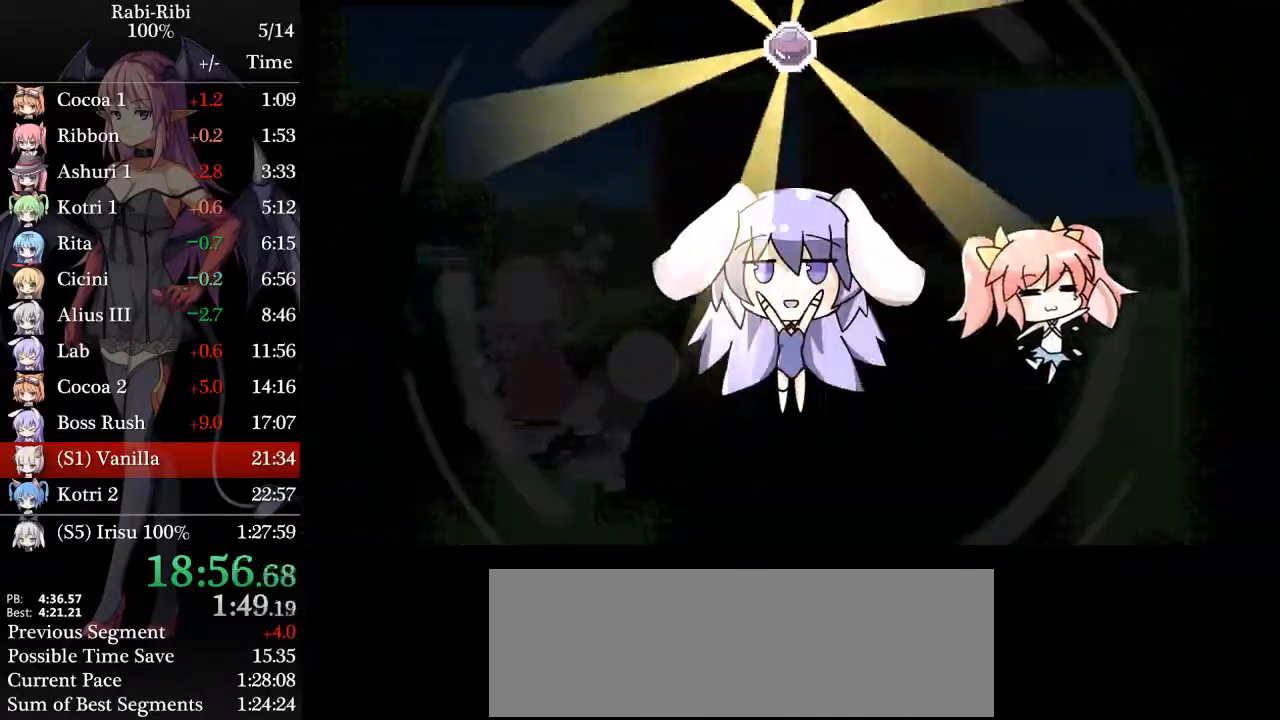
Gameplay with a controller (Xbox layout); each line is a JSON object with the inputs held at the frame after it. "events" lists button and stick changes between this image and that frame as [ms after this image, input, new state], when the widget could be followed in between. Not read: L2 L3 R3 SELECT START.
{"buttons": ["A", "DPAD_RIGHT"], "events": [[100, "A", "up"], [150, "A", "down"], [250, "A", "up"], [333, "A", "down"], [400, "A", "up"], [467, "A", "down"]]}
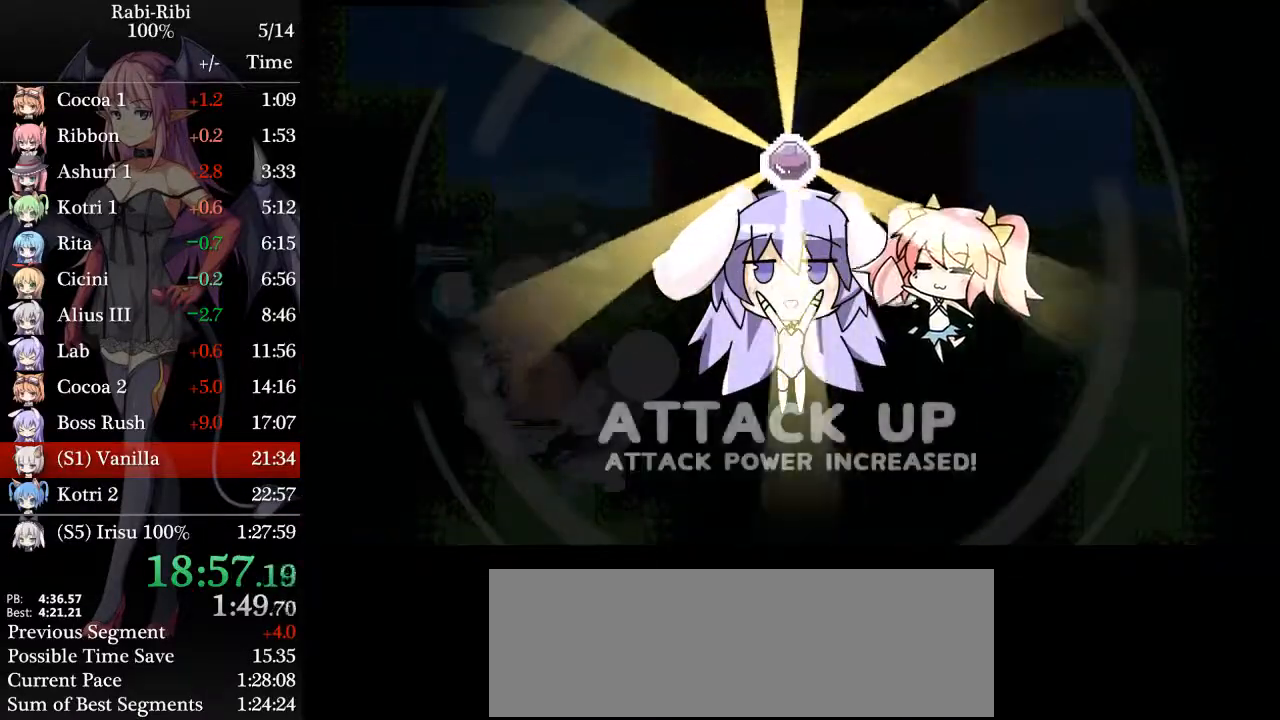
{"buttons": ["DPAD_RIGHT"], "events": [[67, "A", "up"], [133, "A", "down"], [217, "A", "up"], [283, "A", "down"], [400, "A", "up"]]}
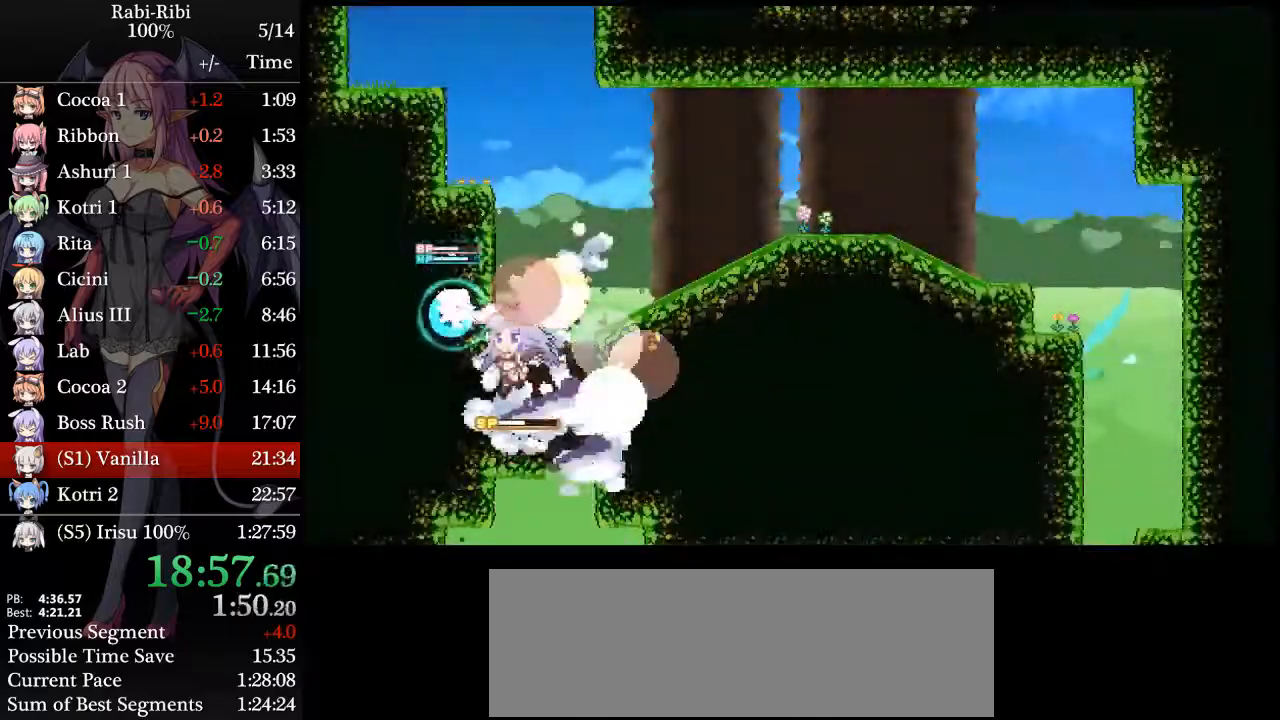
{"buttons": ["DPAD_LEFT"], "events": [[283, "DPAD_DOWN", "down"], [333, "A", "down"], [400, "DPAD_RIGHT", "up"], [483, "DPAD_DOWN", "up"], [483, "DPAD_LEFT", "down"], [500, "A", "up"]]}
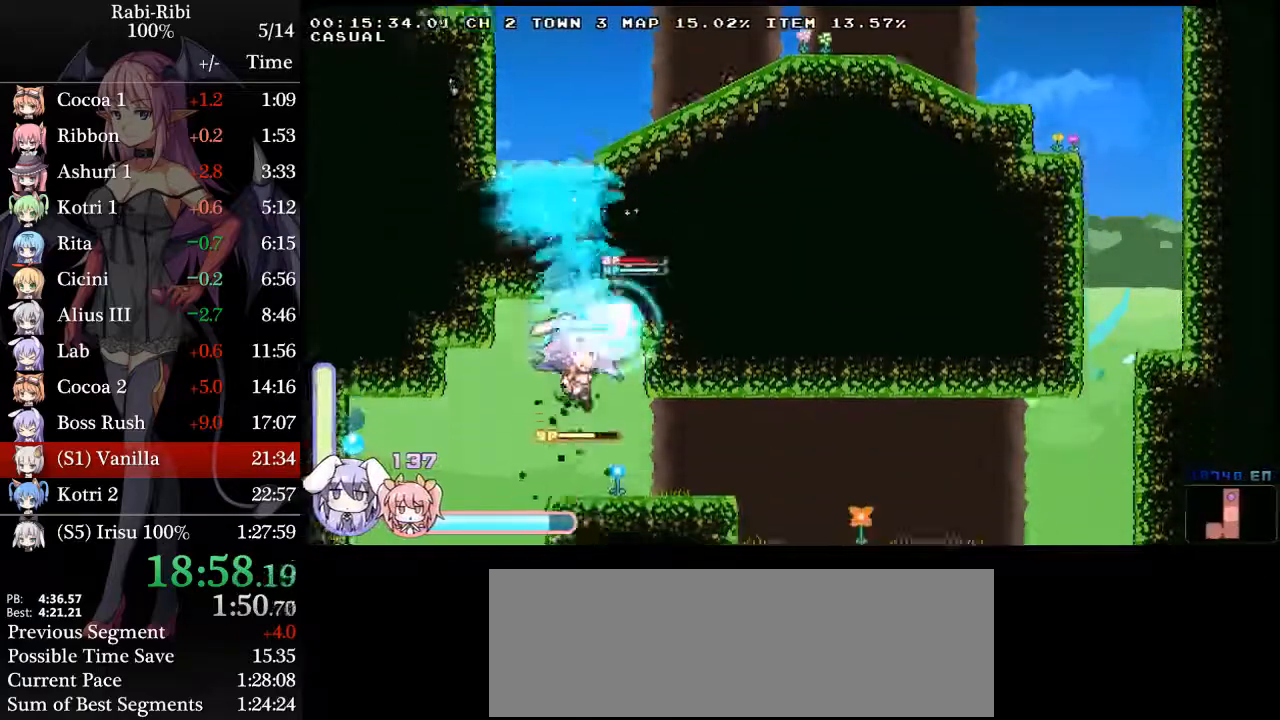
{"buttons": ["A", "DPAD_DOWN", "DPAD_RIGHT"], "events": [[283, "DPAD_LEFT", "up"], [317, "DPAD_DOWN", "down"], [317, "DPAD_RIGHT", "down"], [333, "A", "down"]]}
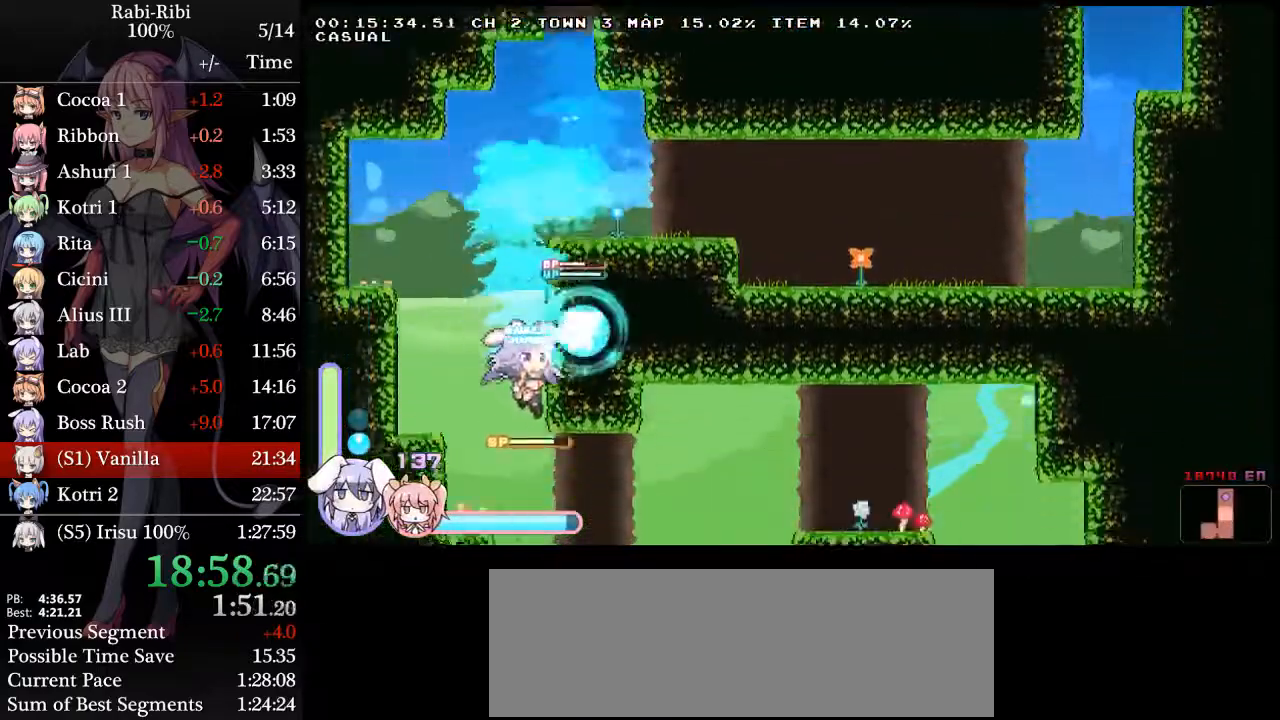
{"buttons": ["DPAD_RIGHT"], "events": [[50, "A", "up"], [150, "A", "down"], [233, "A", "up"], [233, "DPAD_DOWN", "up"], [267, "A", "down"], [350, "A", "up"]]}
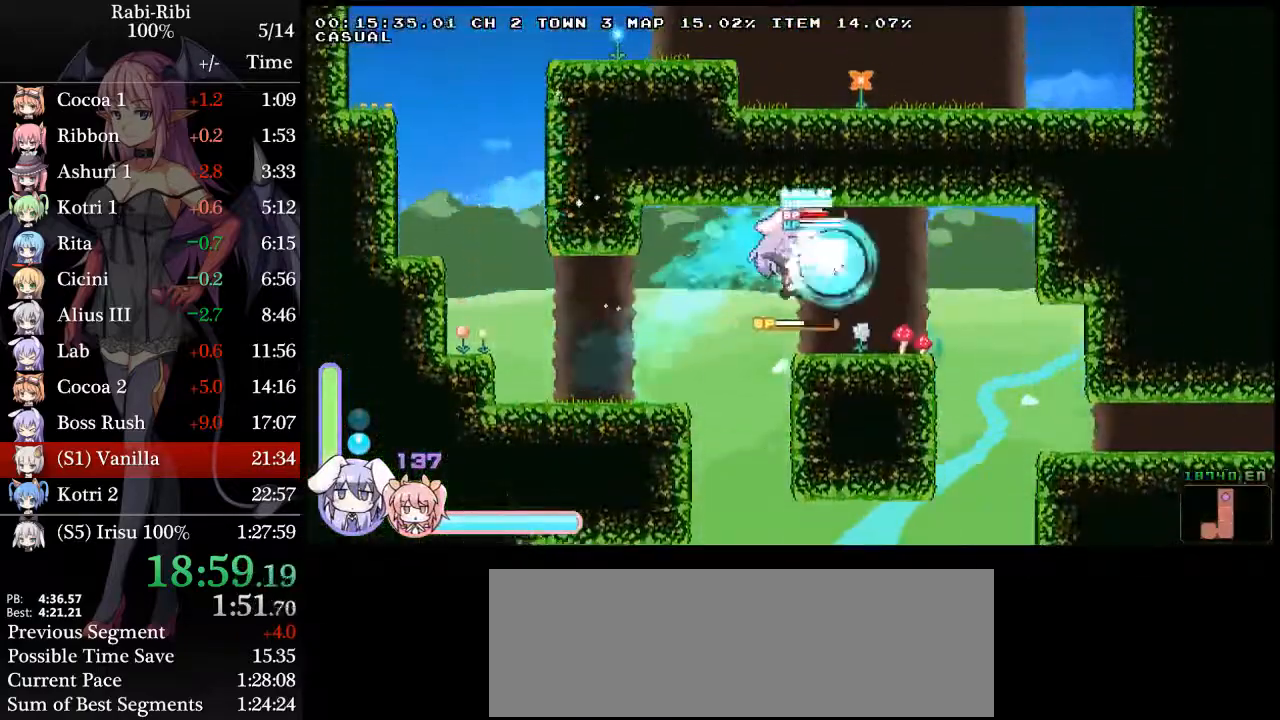
{"buttons": ["DPAD_DOWN", "DPAD_RIGHT"], "events": [[267, "A", "down"], [300, "DPAD_DOWN", "down"], [317, "A", "up"], [383, "A", "down"], [483, "A", "up"]]}
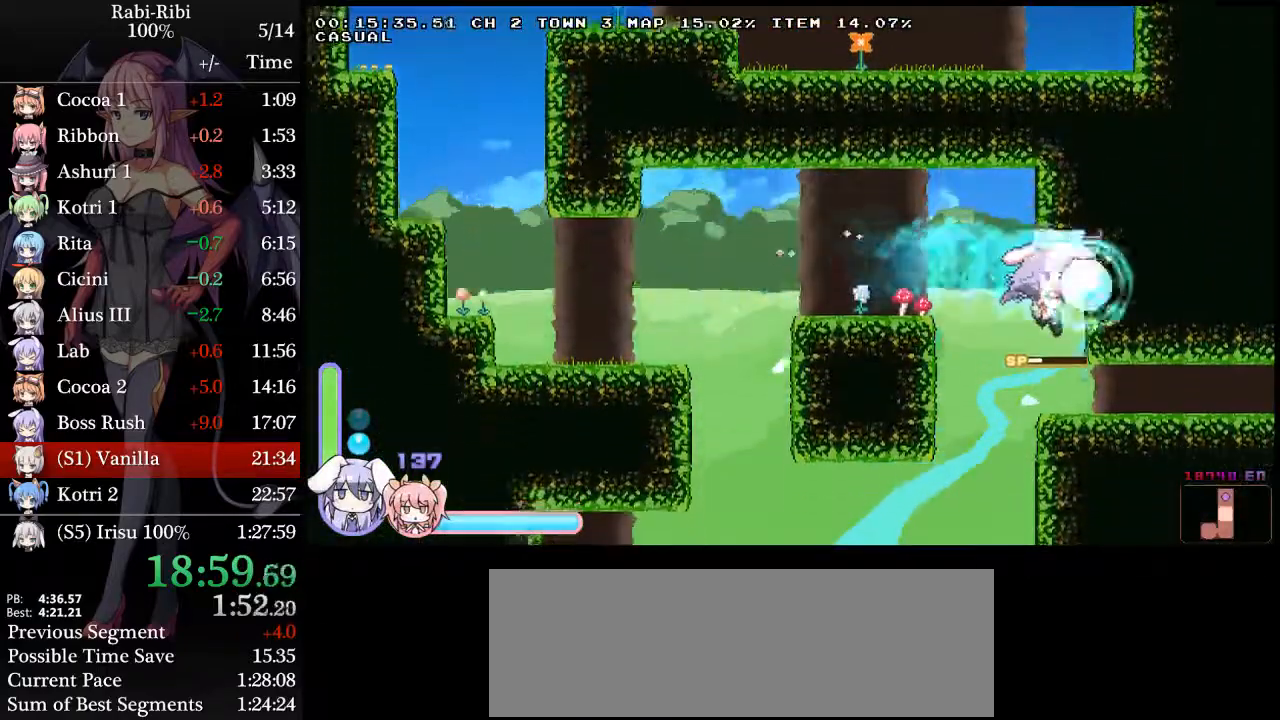
{"buttons": ["DPAD_RIGHT"], "events": [[33, "A", "down"], [267, "A", "up"], [267, "DPAD_DOWN", "up"], [400, "DPAD_DOWN", "down"], [500, "DPAD_DOWN", "up"]]}
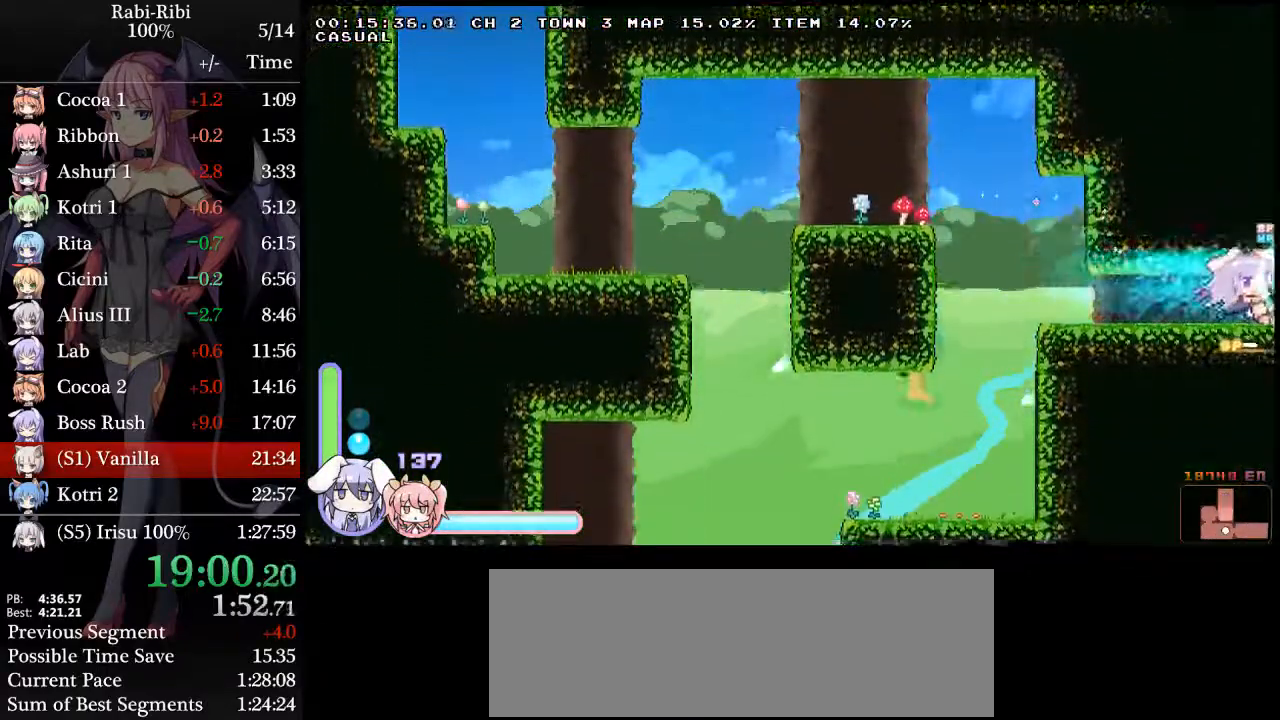
{"buttons": ["A", "DPAD_RIGHT"], "events": [[233, "A", "down"]]}
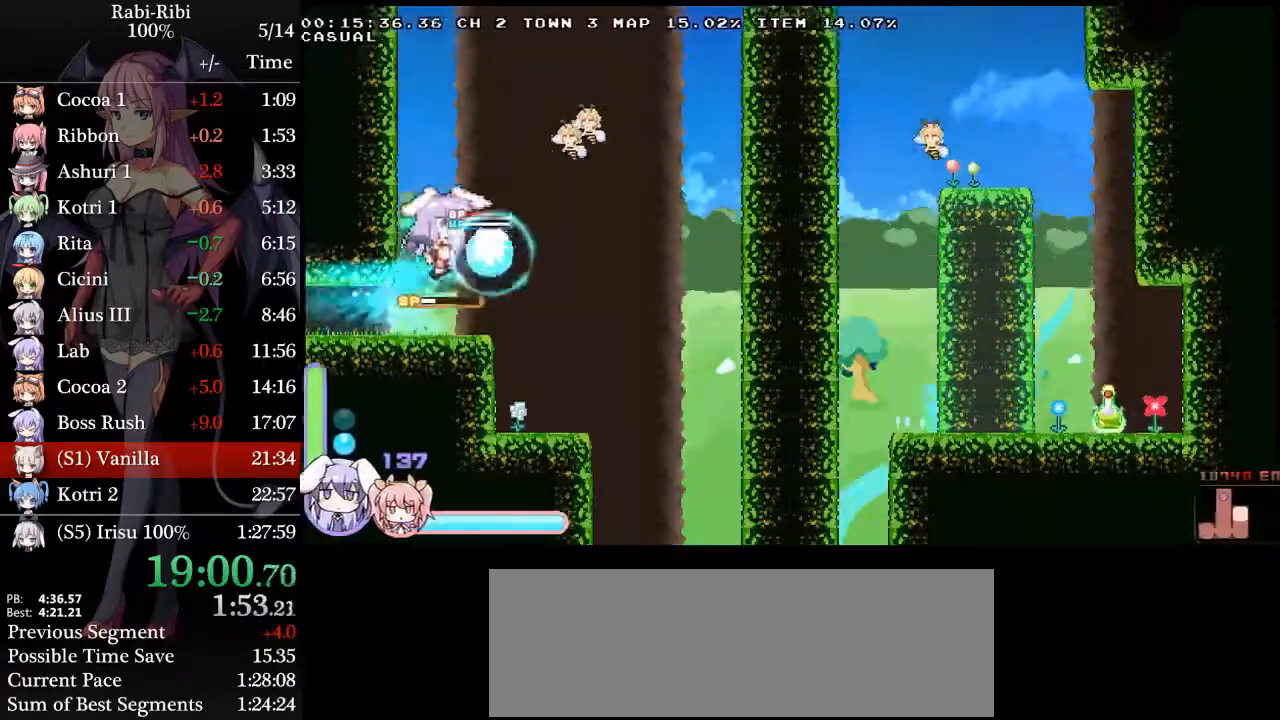
{"buttons": ["DPAD_RIGHT"], "events": [[200, "DPAD_DOWN", "down"], [217, "A", "up"], [233, "A", "down"], [467, "DPAD_DOWN", "up"], [483, "A", "up"]]}
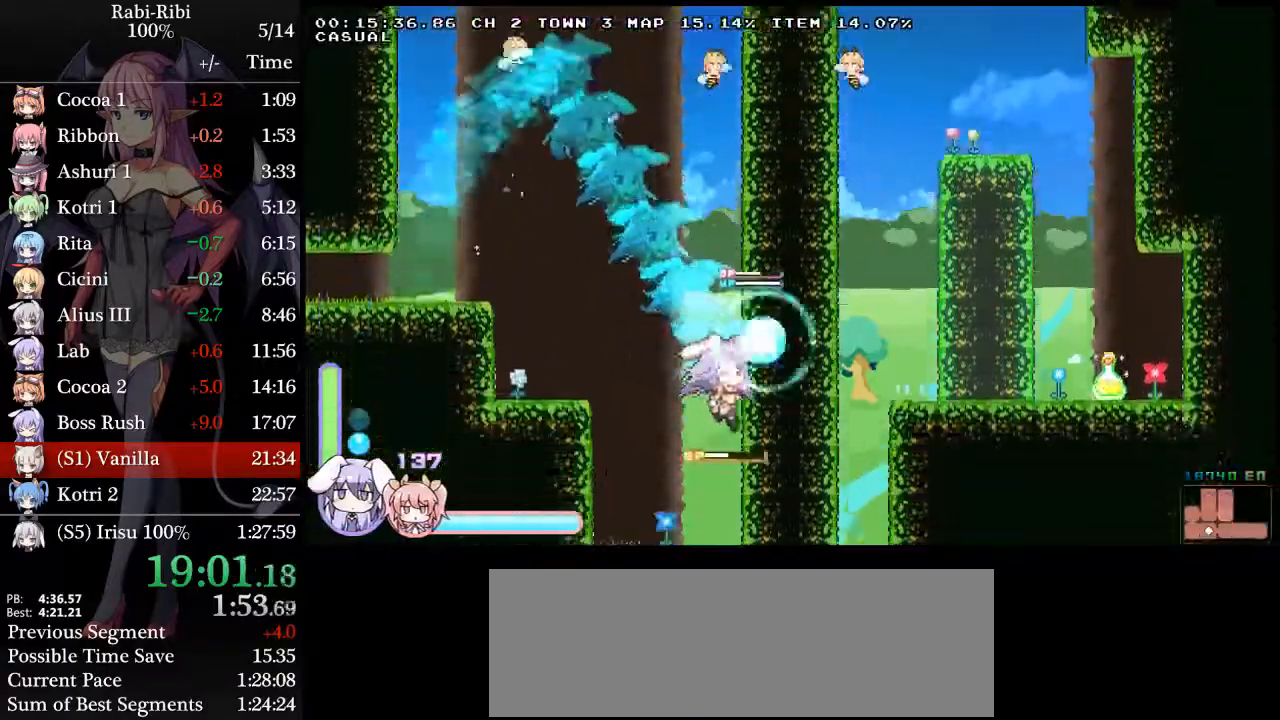
{"buttons": ["DPAD_RIGHT"], "events": []}
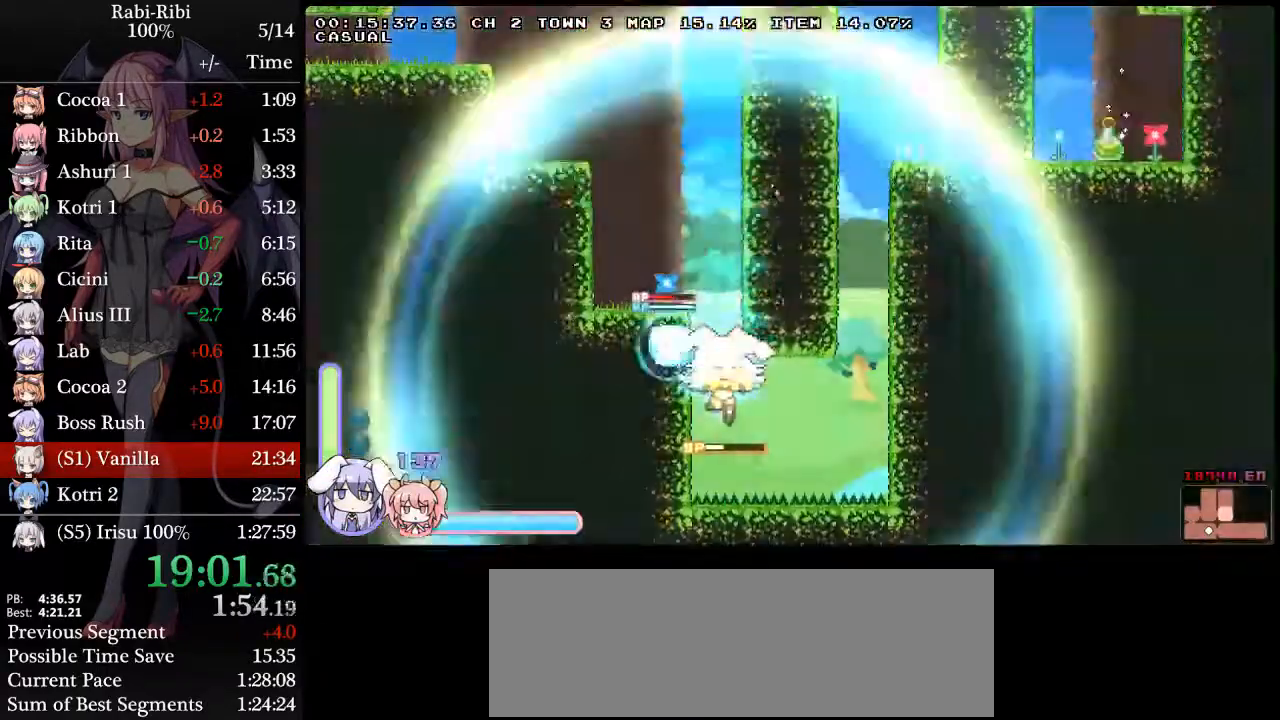
{"buttons": ["DPAD_RIGHT"], "events": []}
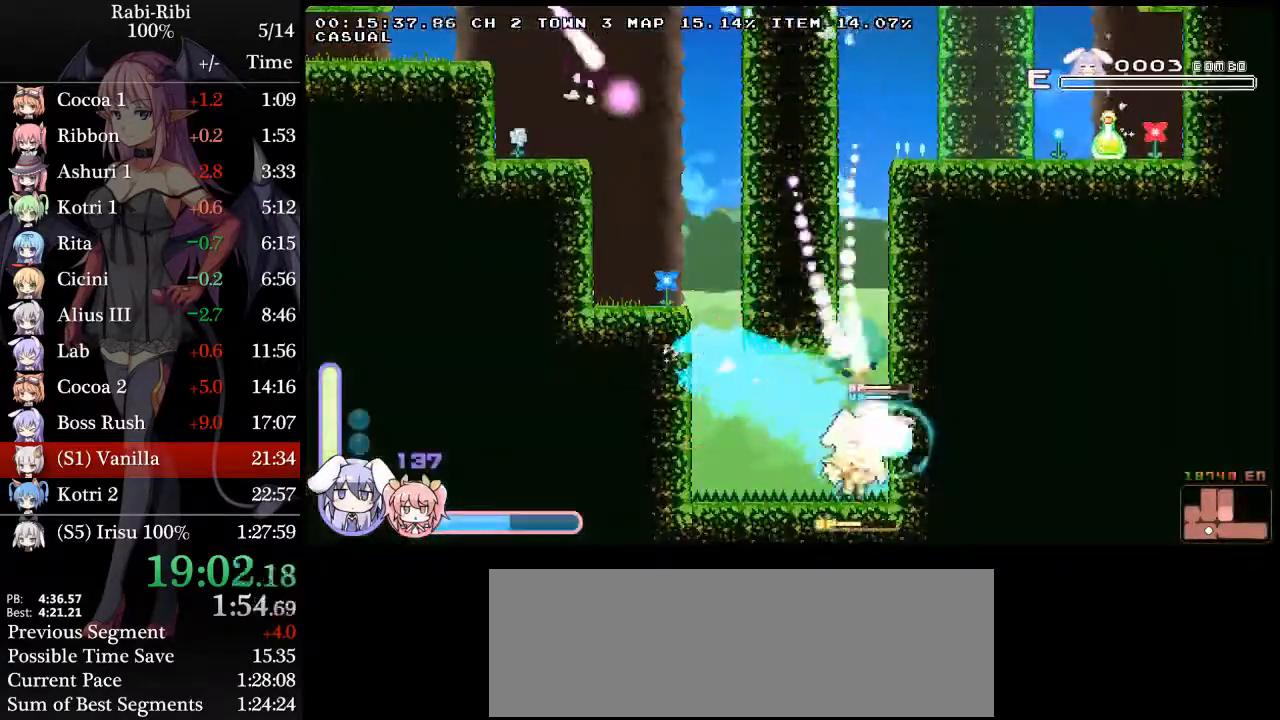
{"buttons": ["A", "DPAD_LEFT"], "events": [[83, "A", "down"], [117, "DPAD_RIGHT", "up"], [167, "DPAD_LEFT", "down"], [183, "DPAD_LEFT", "up"], [217, "DPAD_RIGHT", "down"], [350, "DPAD_LEFT", "down"], [350, "DPAD_RIGHT", "up"], [400, "A", "up"], [450, "A", "down"]]}
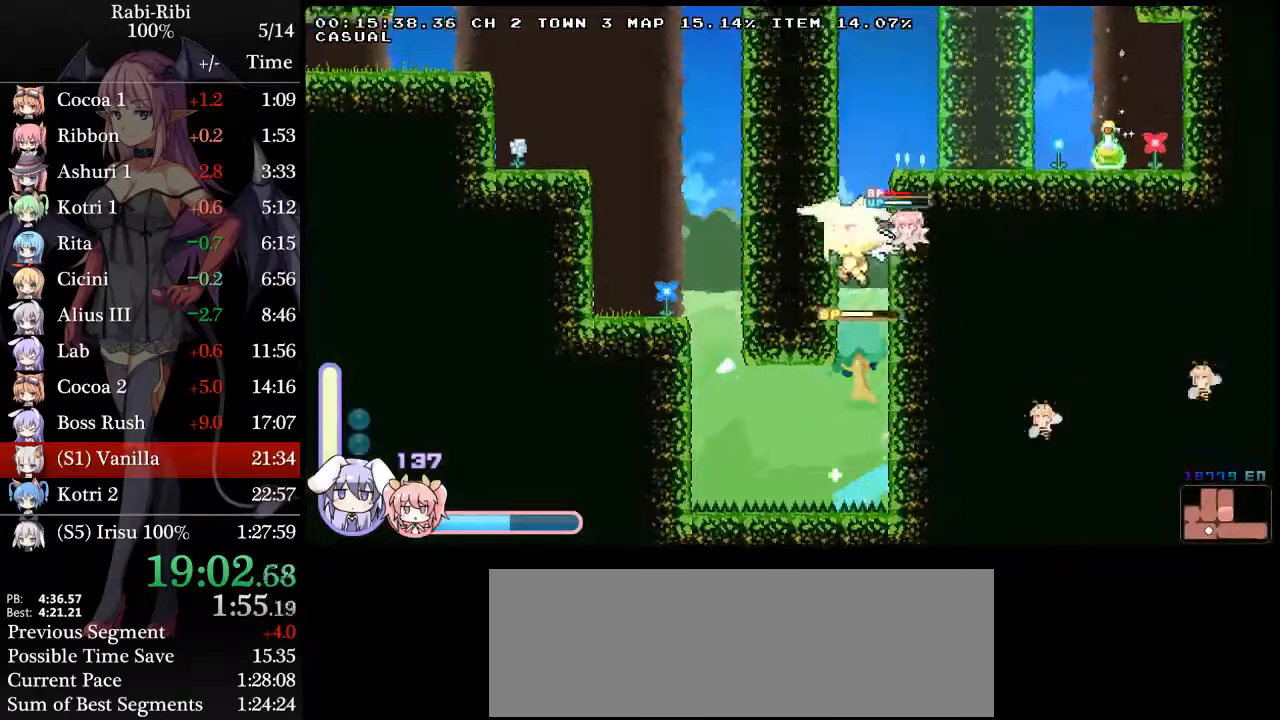
{"buttons": ["DPAD_RIGHT"], "events": [[133, "A", "up"], [133, "DPAD_DOWN", "down"], [133, "DPAD_LEFT", "up"], [183, "A", "down"], [233, "DPAD_DOWN", "up"], [233, "DPAD_RIGHT", "down"], [417, "A", "up"]]}
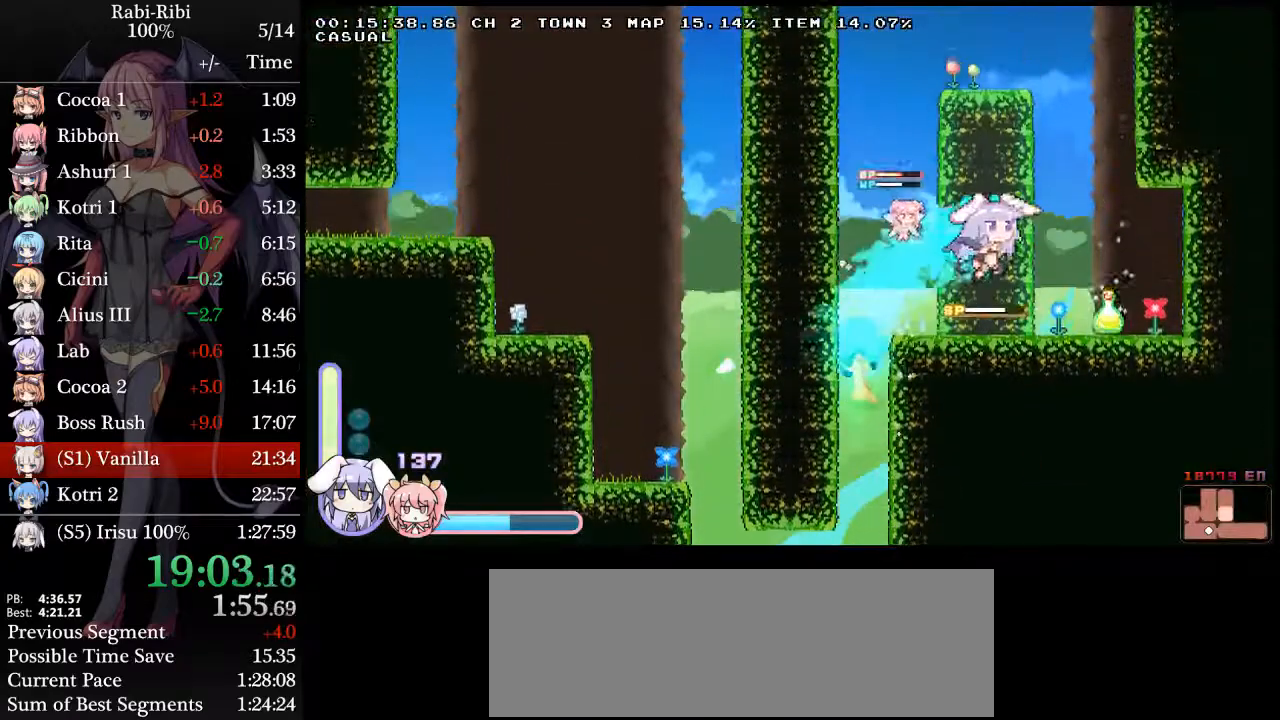
{"buttons": ["A", "DPAD_LEFT"], "events": [[167, "DPAD_RIGHT", "up"], [200, "DPAD_LEFT", "down"], [400, "A", "down"]]}
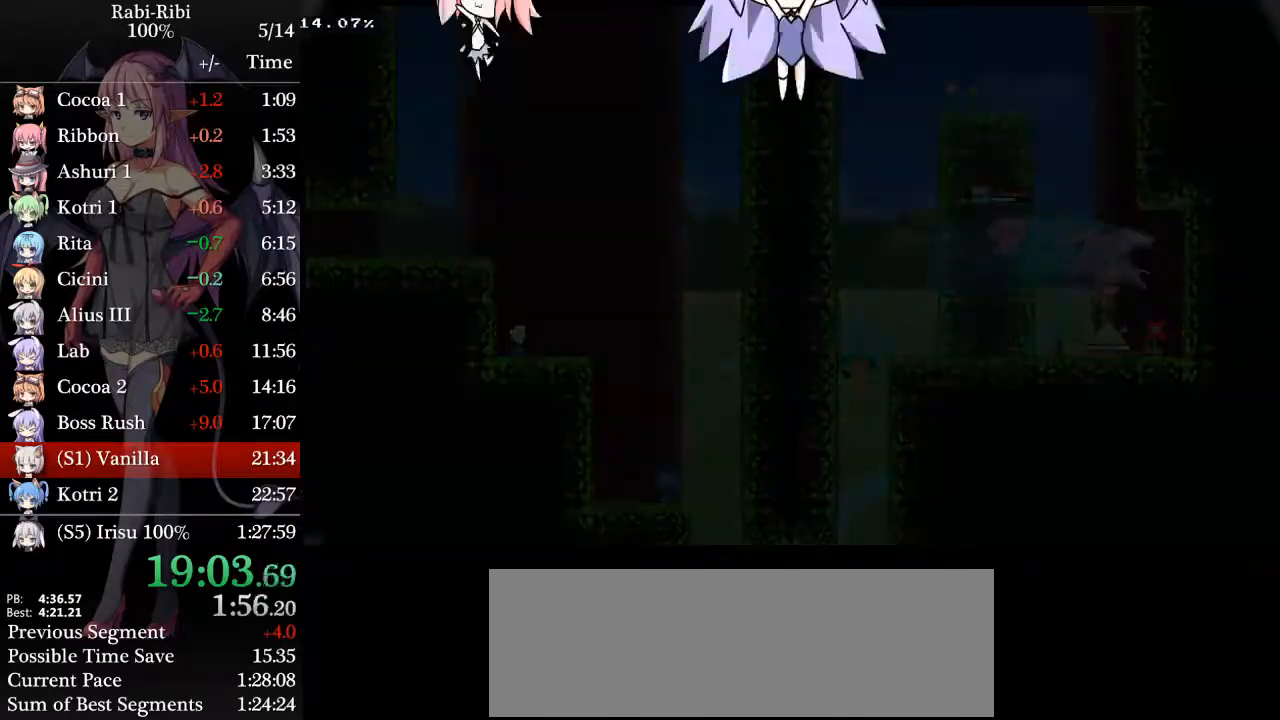
{"buttons": ["A", "DPAD_LEFT"], "events": [[17, "A", "up"], [100, "A", "down"], [200, "A", "up"], [300, "A", "down"], [383, "A", "up"], [450, "A", "down"]]}
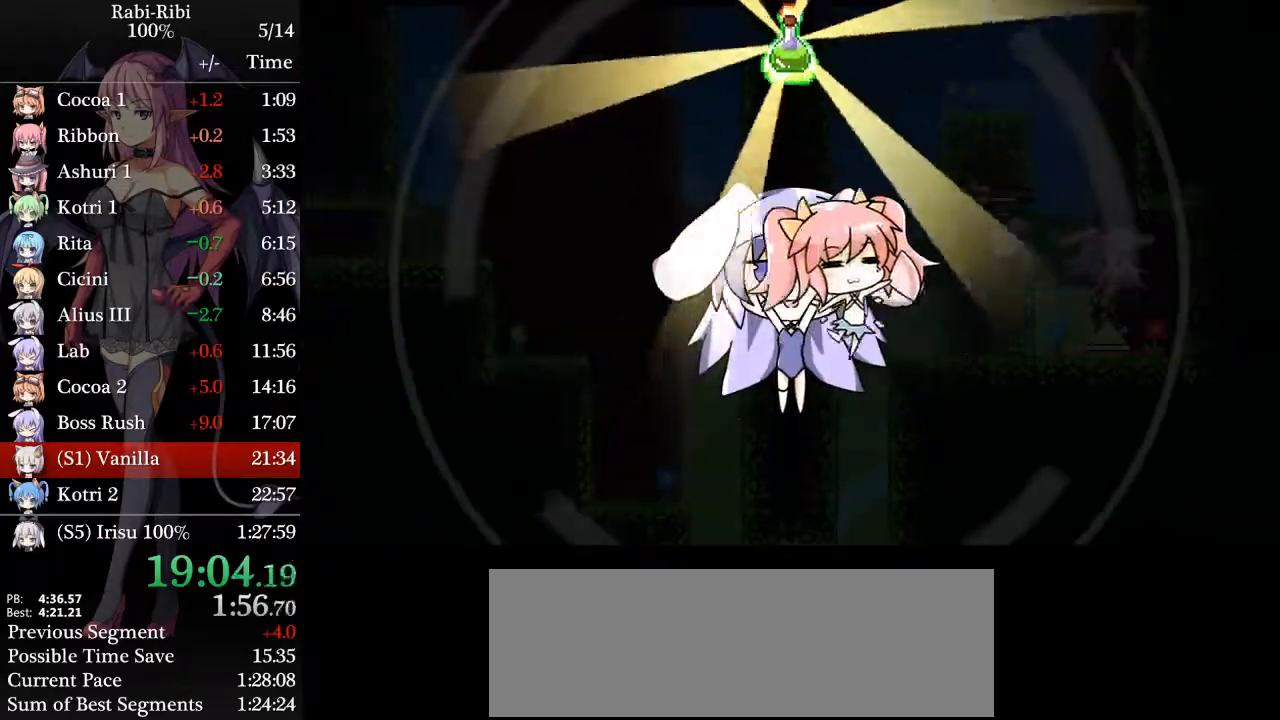
{"buttons": ["A", "DPAD_LEFT"], "events": [[67, "A", "up"], [133, "A", "down"], [267, "A", "up"], [317, "A", "down"], [417, "A", "up"], [500, "A", "down"]]}
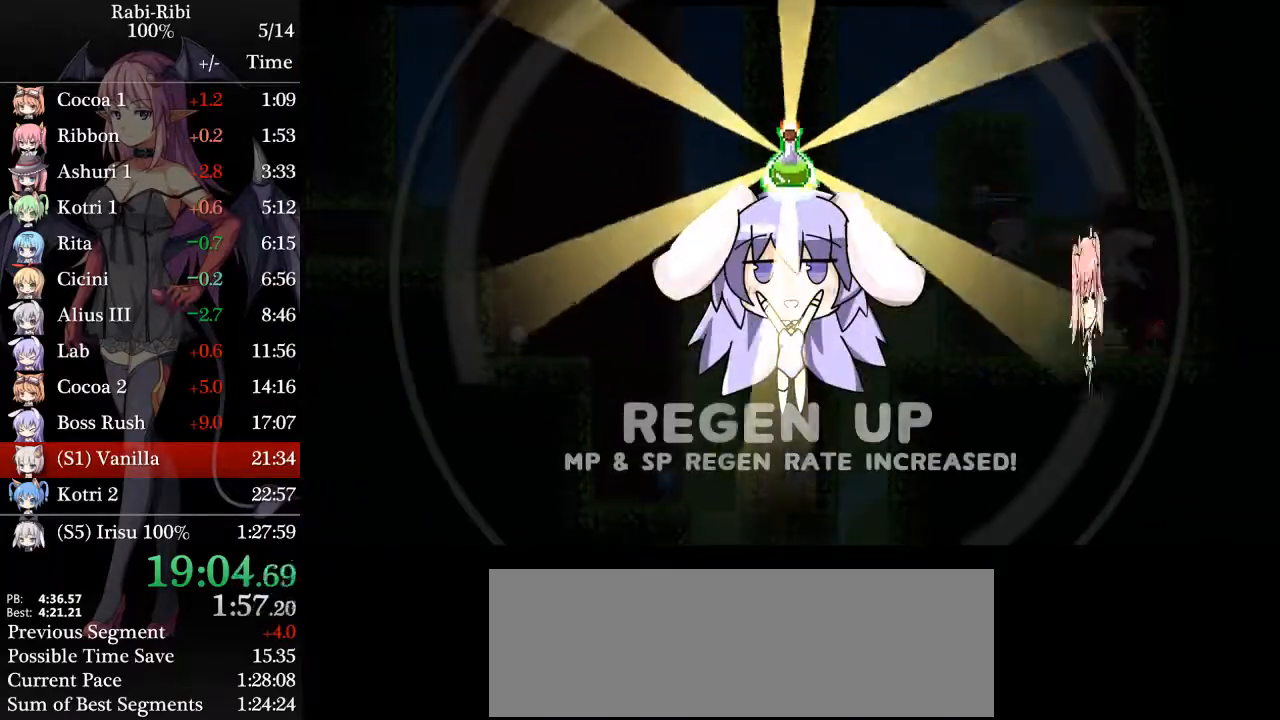
{"buttons": ["DPAD_LEFT"], "events": [[117, "A", "up"], [183, "A", "down"], [267, "A", "up"], [350, "A", "down"], [467, "A", "up"]]}
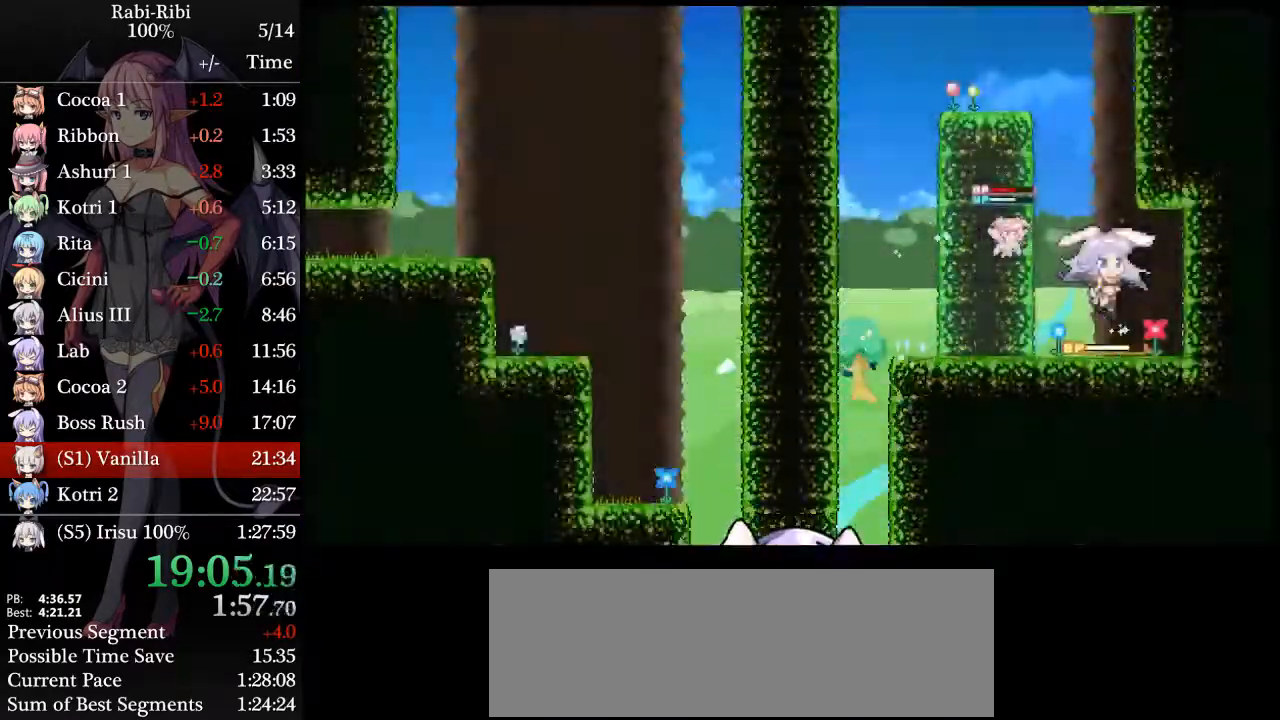
{"buttons": ["DPAD_LEFT"], "events": []}
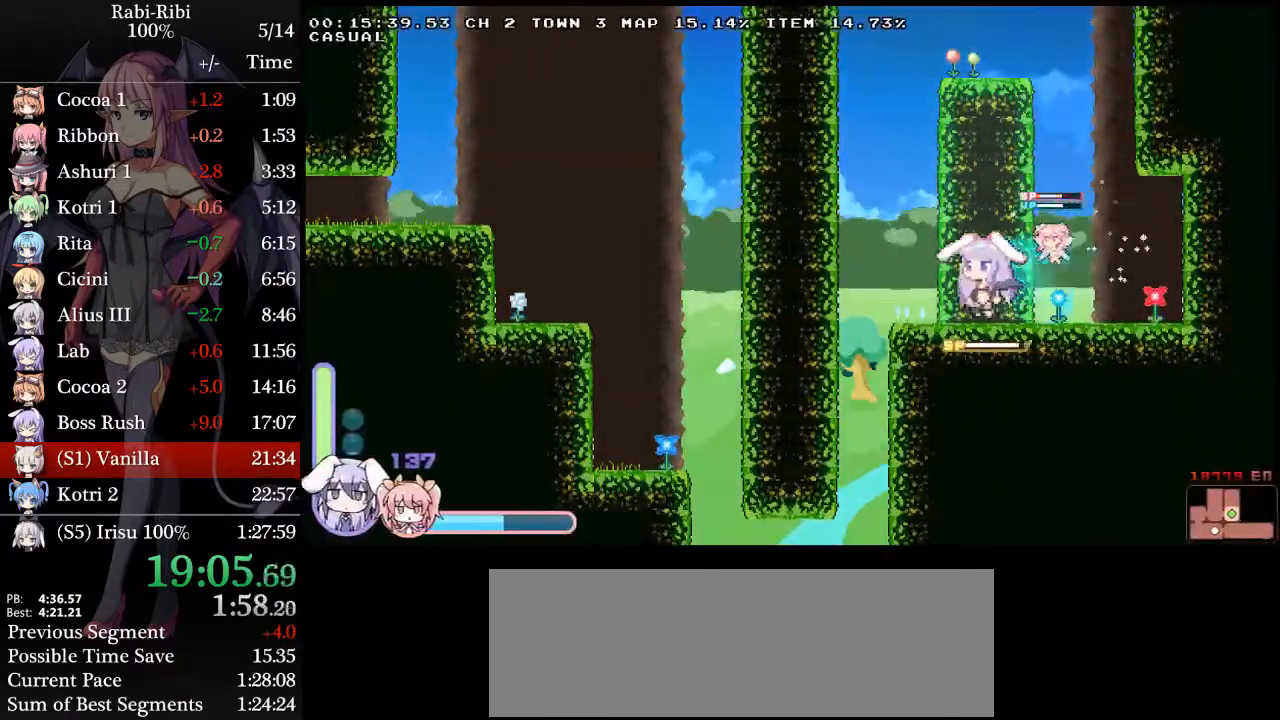
{"buttons": ["DPAD_RIGHT"], "events": [[17, "DPAD_LEFT", "up"], [50, "DPAD_RIGHT", "down"], [117, "DPAD_RIGHT", "up"], [317, "DPAD_LEFT", "down"], [433, "DPAD_LEFT", "up"], [433, "DPAD_RIGHT", "down"]]}
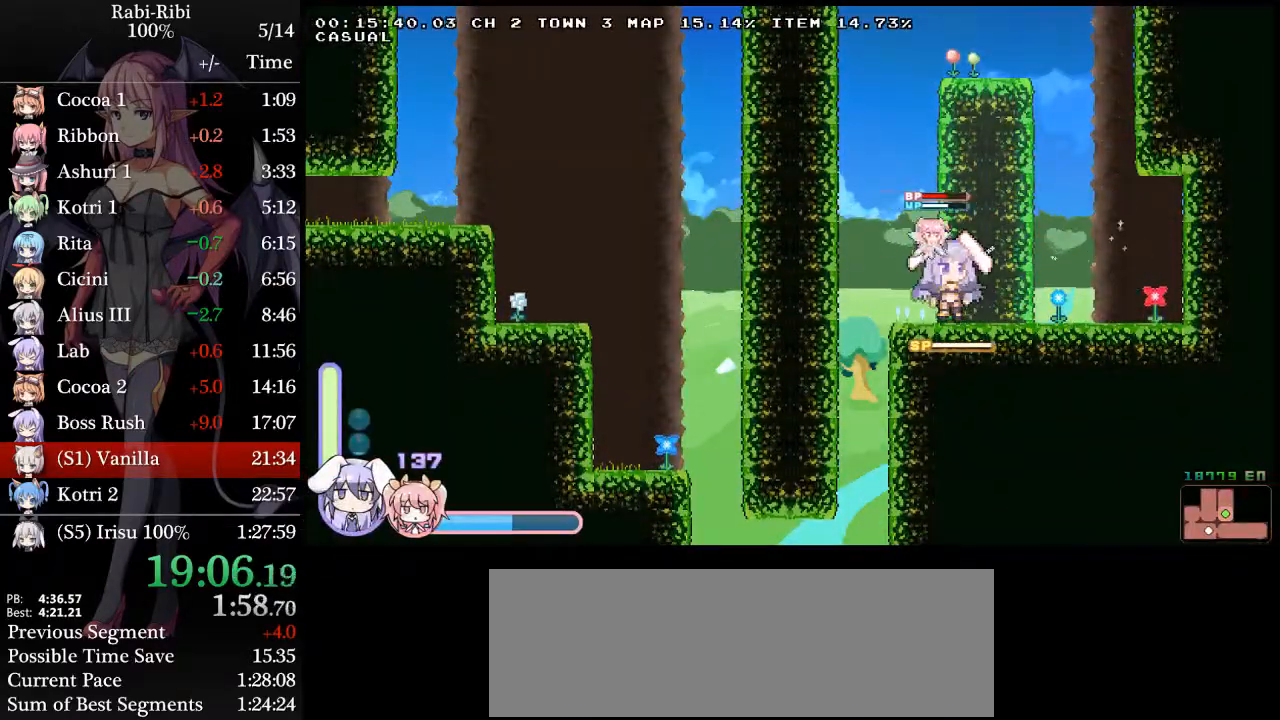
{"buttons": ["A"], "events": [[17, "DPAD_RIGHT", "up"], [267, "DPAD_DOWN", "down"], [300, "A", "down"], [367, "A", "up"], [367, "DPAD_DOWN", "up"], [500, "A", "down"]]}
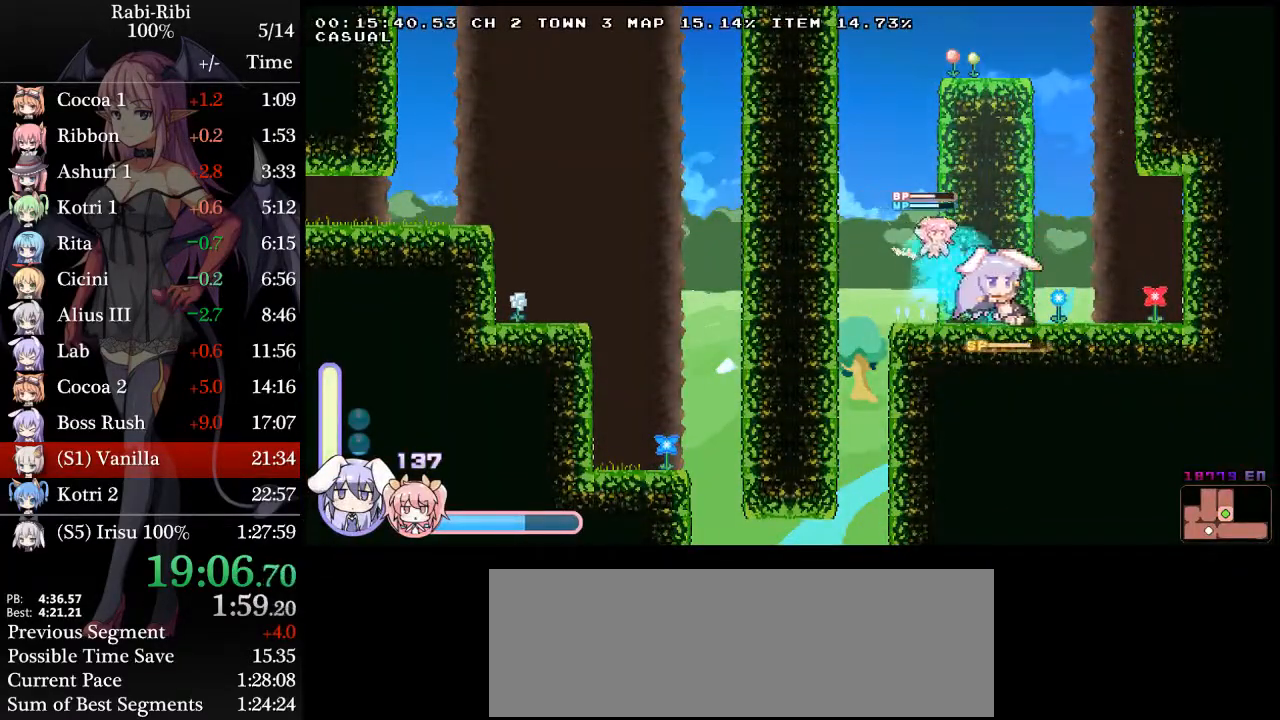
{"buttons": ["DPAD_LEFT"], "events": [[100, "A", "up"], [383, "DPAD_LEFT", "down"]]}
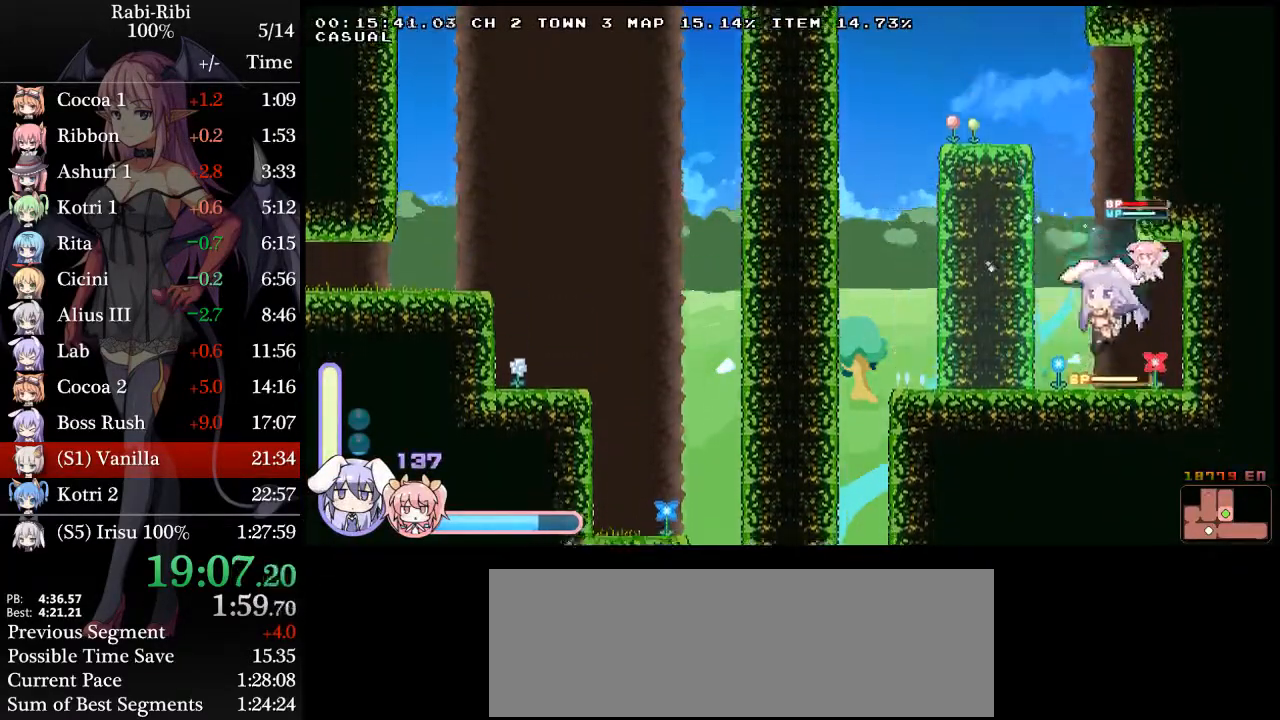
{"buttons": [], "events": [[283, "DPAD_LEFT", "up"], [333, "DPAD_RIGHT", "down"], [417, "DPAD_RIGHT", "up"]]}
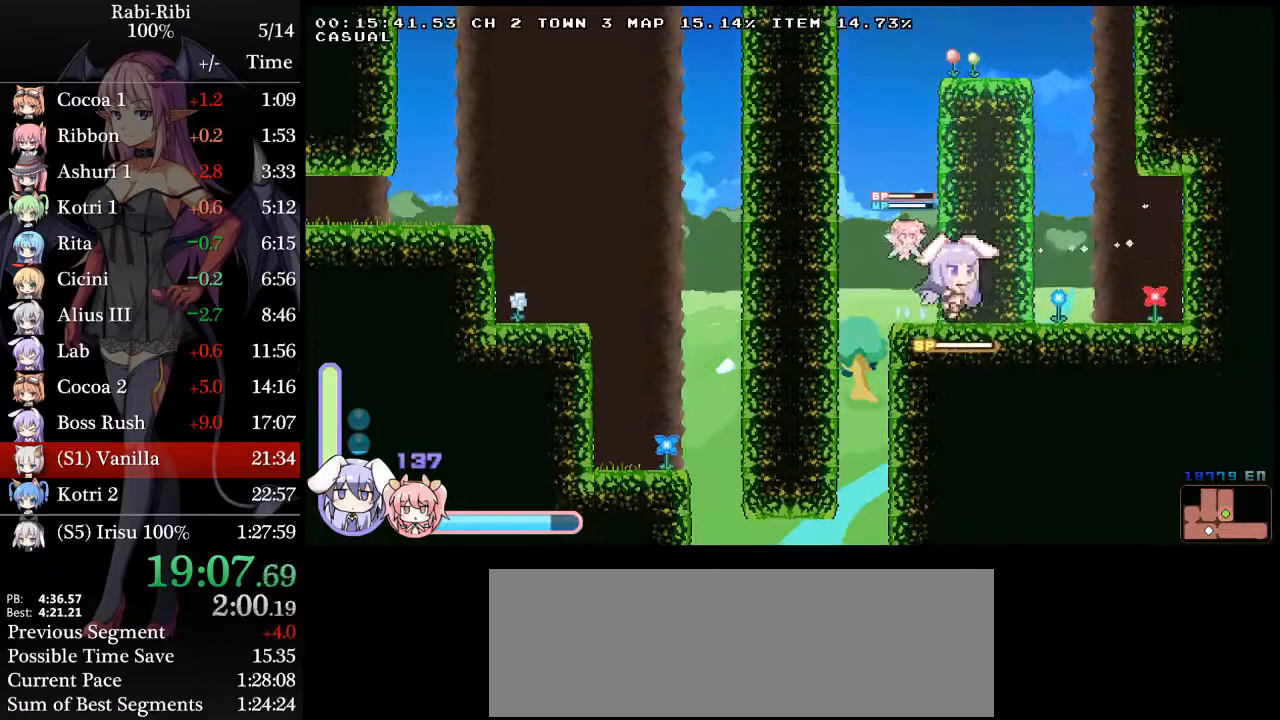
{"buttons": [], "events": [[350, "DPAD_DOWN", "down"], [383, "A", "down"], [467, "A", "up"], [467, "DPAD_DOWN", "up"]]}
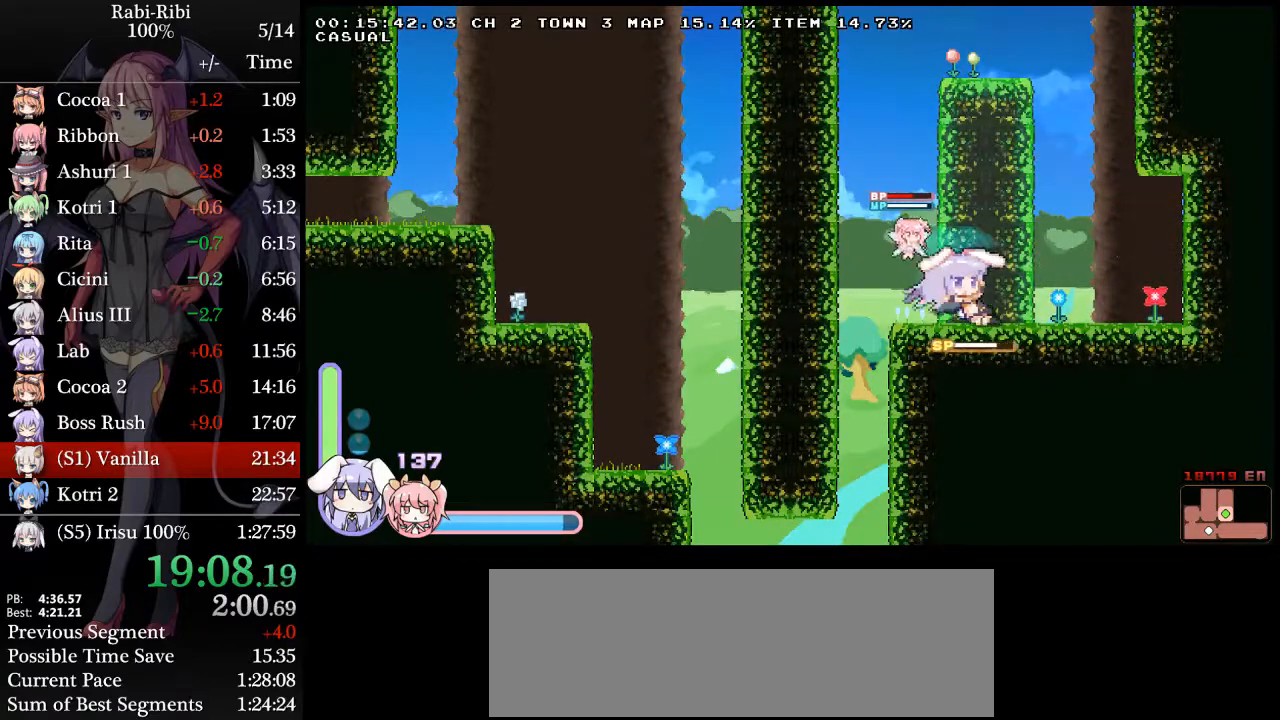
{"buttons": [], "events": [[83, "A", "down"], [167, "A", "up"]]}
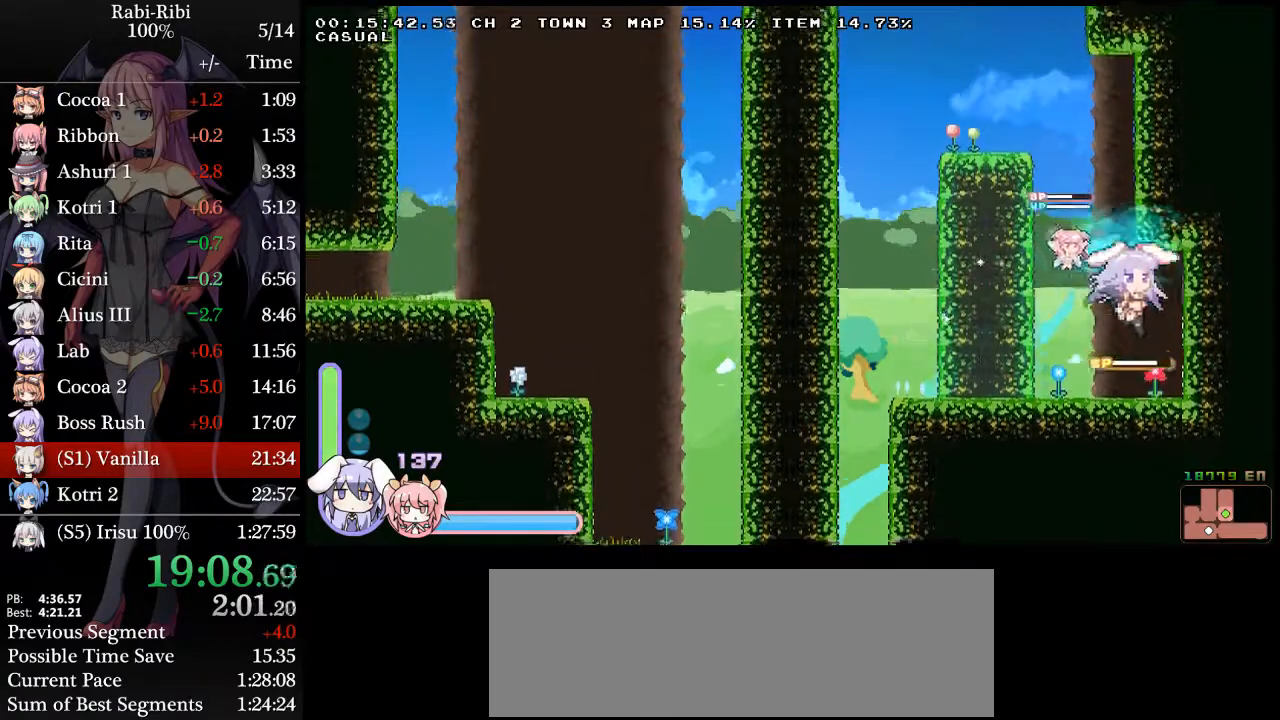
{"buttons": ["DPAD_LEFT"], "events": [[17, "DPAD_RIGHT", "down"], [217, "DPAD_RIGHT", "up"], [250, "DPAD_LEFT", "down"]]}
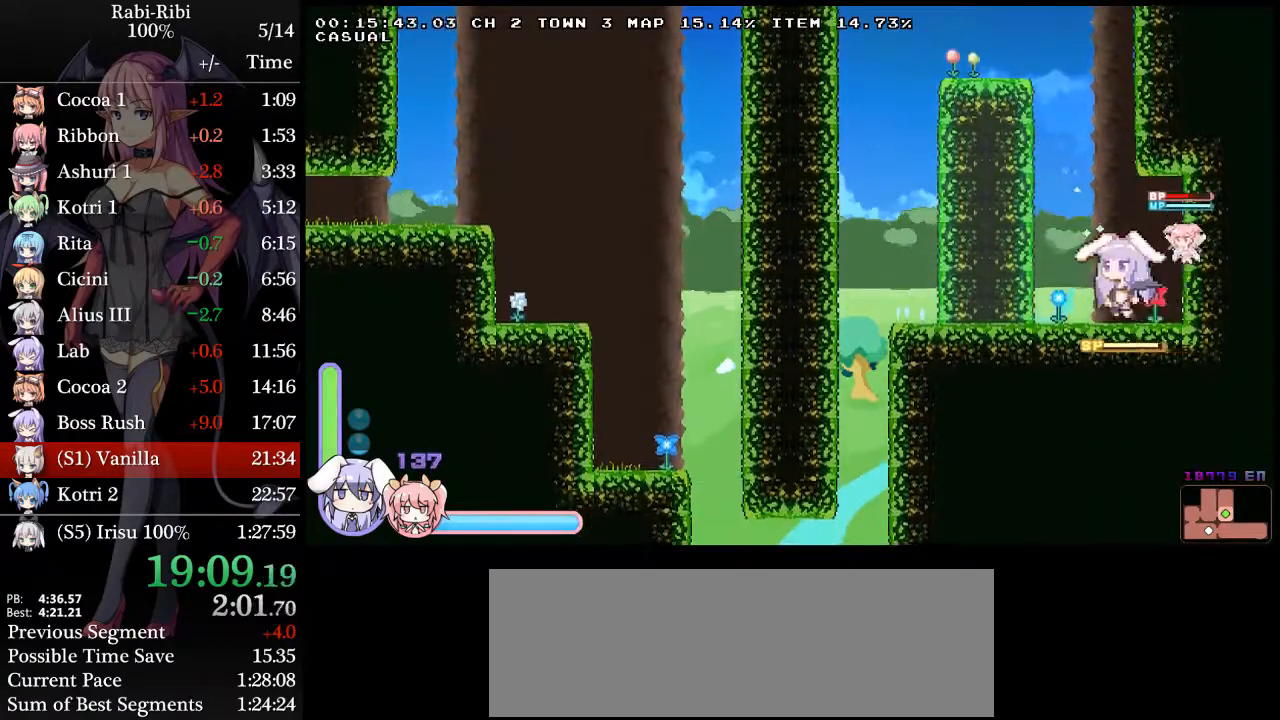
{"buttons": ["DPAD_RIGHT"], "events": [[417, "DPAD_LEFT", "up"], [450, "DPAD_RIGHT", "down"]]}
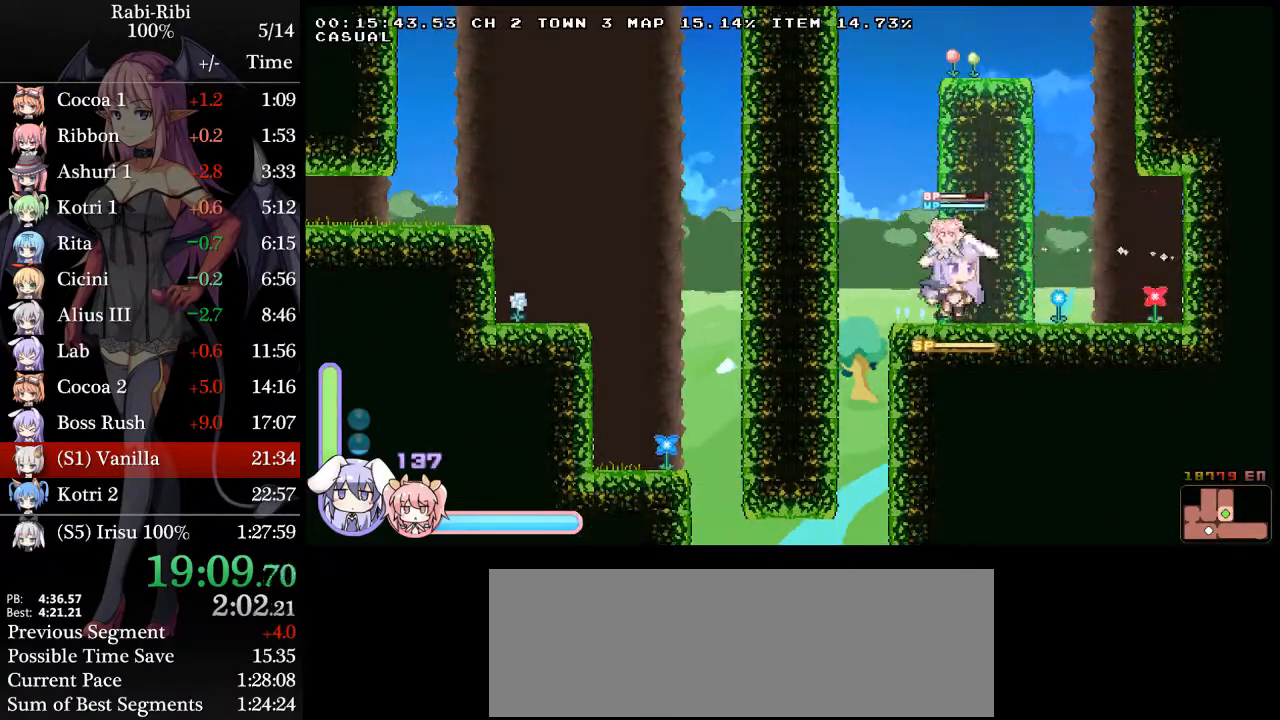
{"buttons": ["A"], "events": [[17, "DPAD_RIGHT", "up"], [250, "DPAD_DOWN", "down"], [283, "A", "down"], [350, "A", "up"], [383, "DPAD_DOWN", "up"], [483, "A", "down"]]}
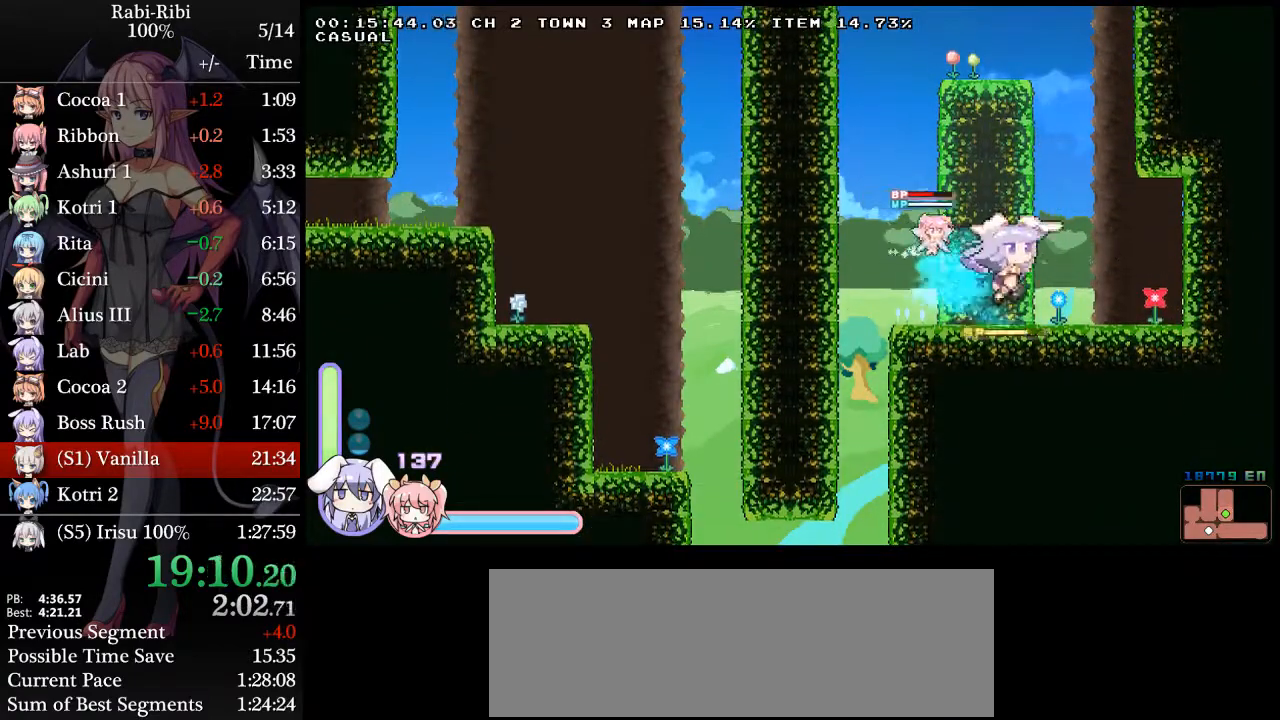
{"buttons": ["DPAD_RIGHT"], "events": [[67, "A", "up"], [300, "DPAD_RIGHT", "down"]]}
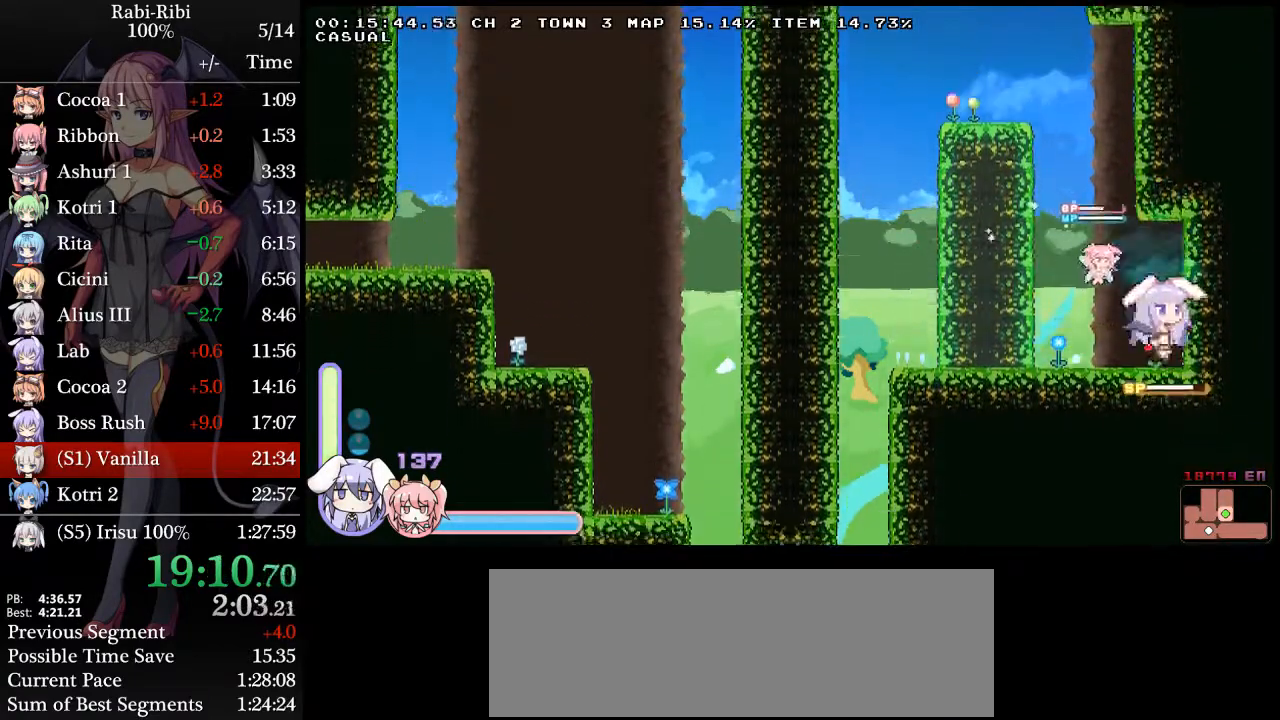
{"buttons": ["DPAD_LEFT"], "events": [[117, "DPAD_RIGHT", "up"], [167, "DPAD_LEFT", "down"]]}
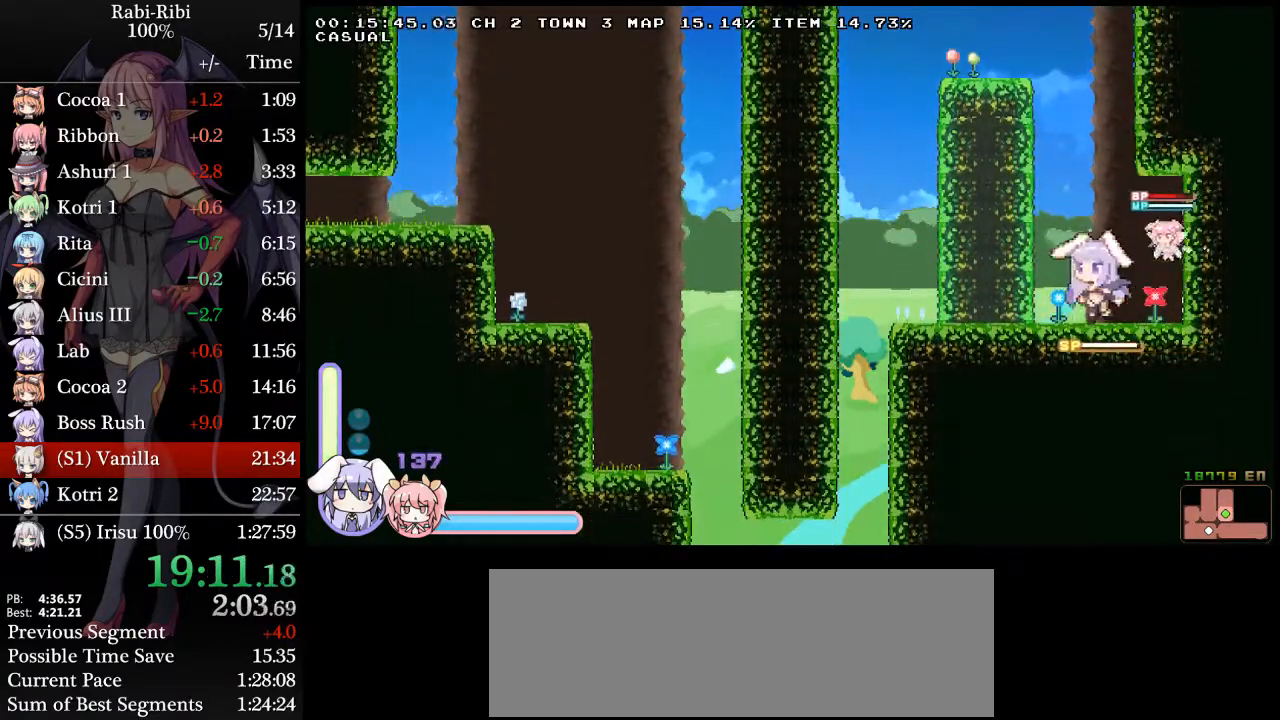
{"buttons": [], "events": [[367, "DPAD_LEFT", "up"], [400, "DPAD_RIGHT", "down"], [433, "DPAD_RIGHT", "up"]]}
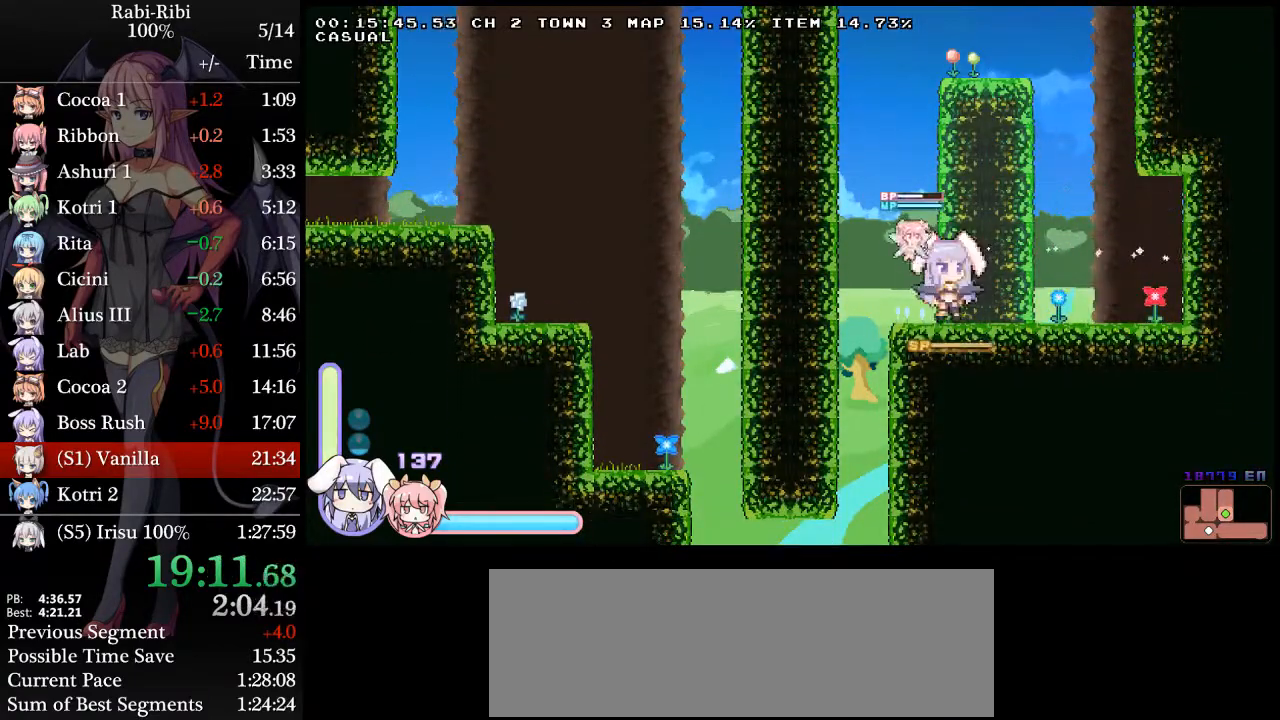
{"buttons": ["DPAD_DOWN"], "events": [[200, "DPAD_RIGHT", "down"], [283, "DPAD_RIGHT", "up"], [483, "DPAD_DOWN", "down"]]}